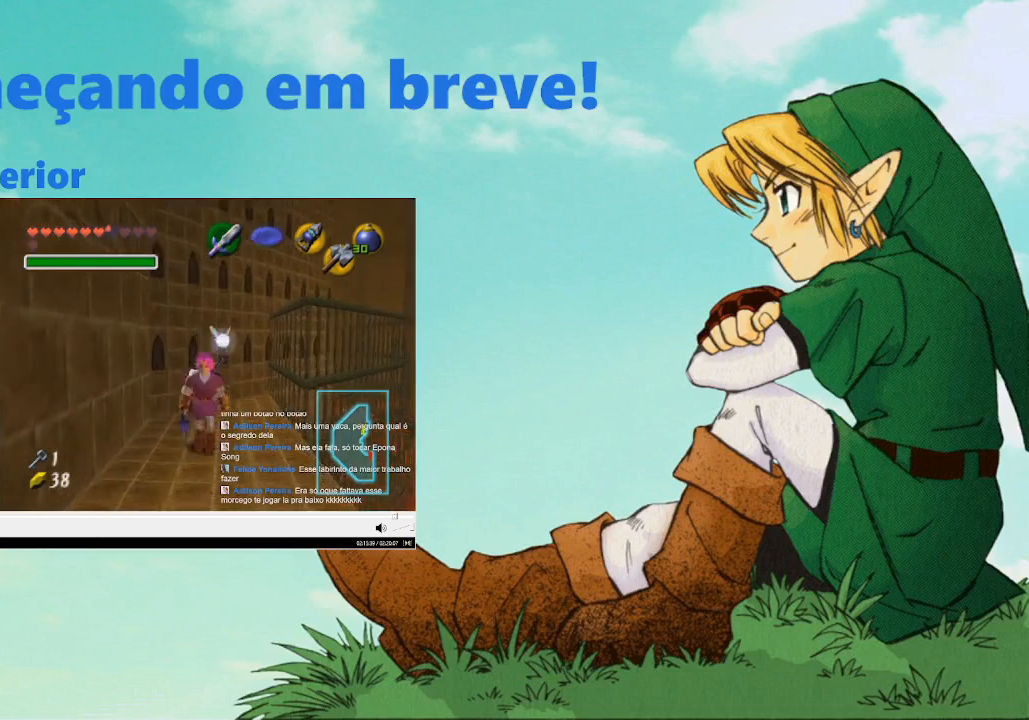
Gameplay with a controller (Nintendo layout); each line is a JSON object with the inputs held at the frame after it. "events" lists button and stick changes between this image and that frame as [ms after this image, input, new state], when the widget could be followed in between. Not read: HOME L3 R3.
{"buttons": [], "left_stick": "up", "right_stick": "center", "events": [[33, "left_stick", "center"], [167, "L2", "up"], [200, "left_stick", "up"]]}
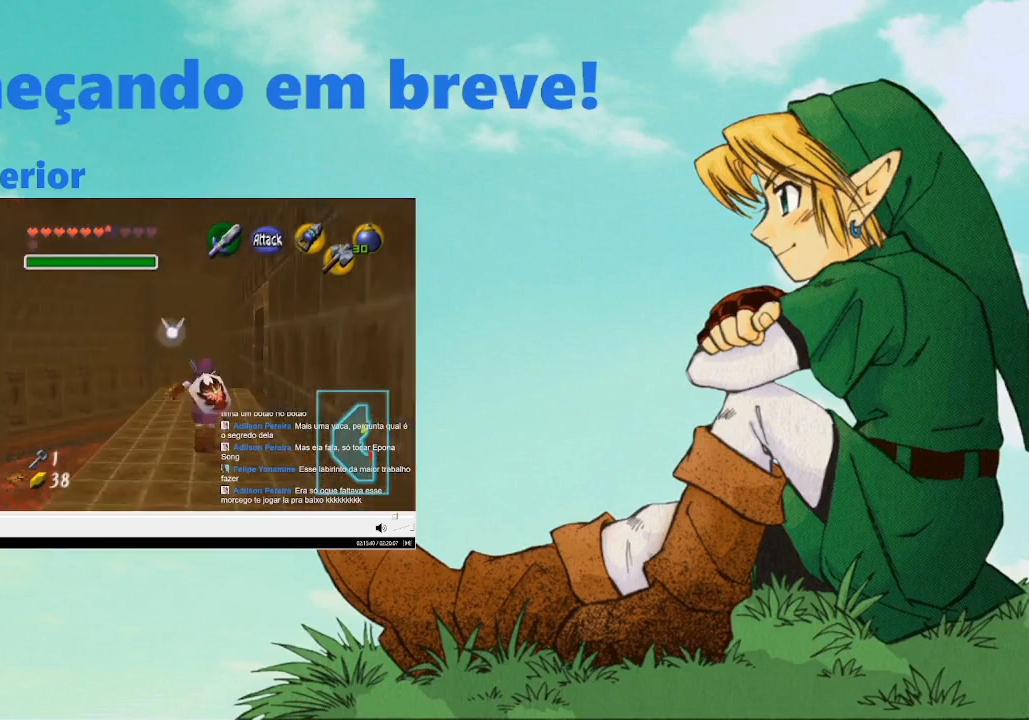
{"buttons": [], "left_stick": "up-right", "right_stick": "center", "events": [[300, "left_stick", "up-right"]]}
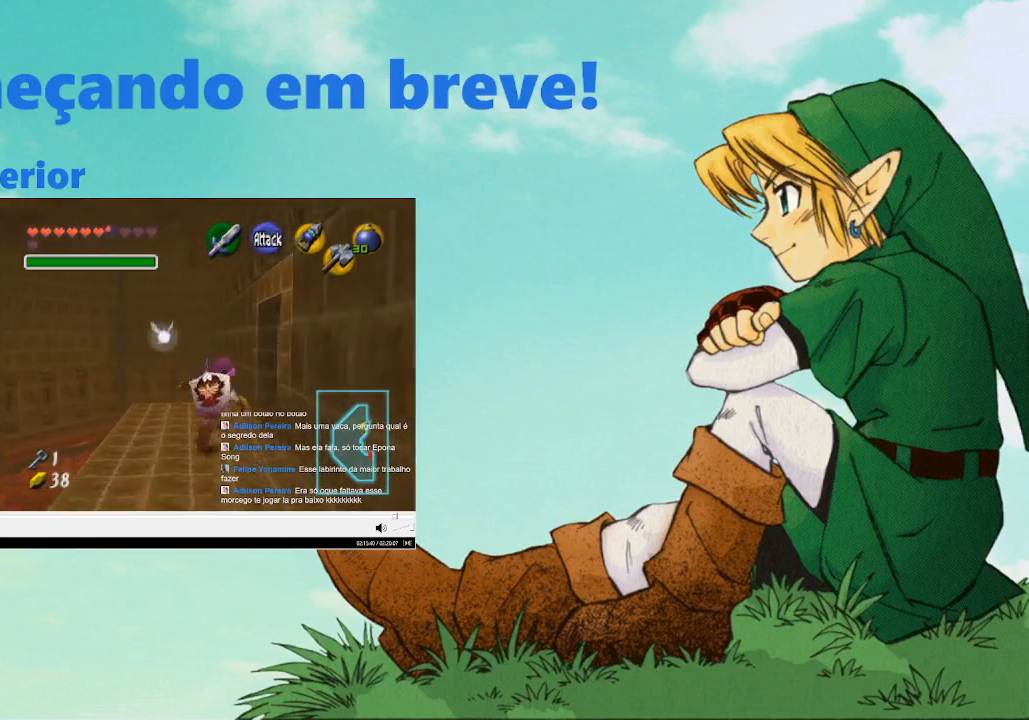
{"buttons": ["B"], "left_stick": "center", "right_stick": "center", "events": [[300, "B", "down"], [367, "left_stick", "center"], [400, "B", "up"], [467, "B", "down"]]}
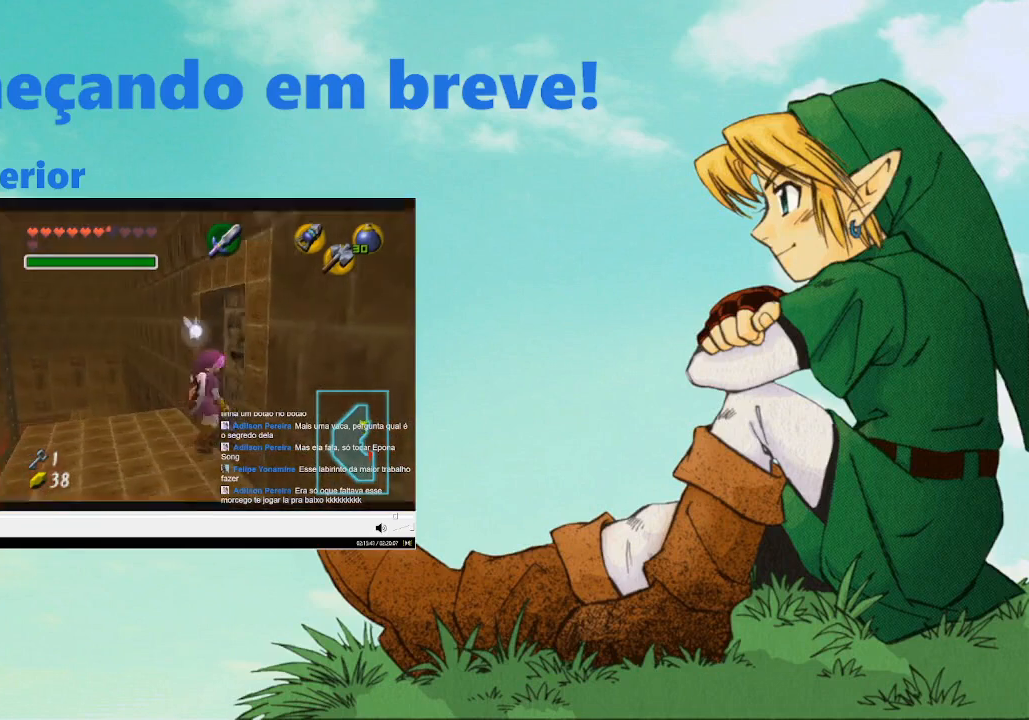
{"buttons": ["Y"], "left_stick": "center", "right_stick": "center", "events": [[233, "B", "up"], [300, "B", "down"], [500, "B", "up"], [500, "Y", "down"]]}
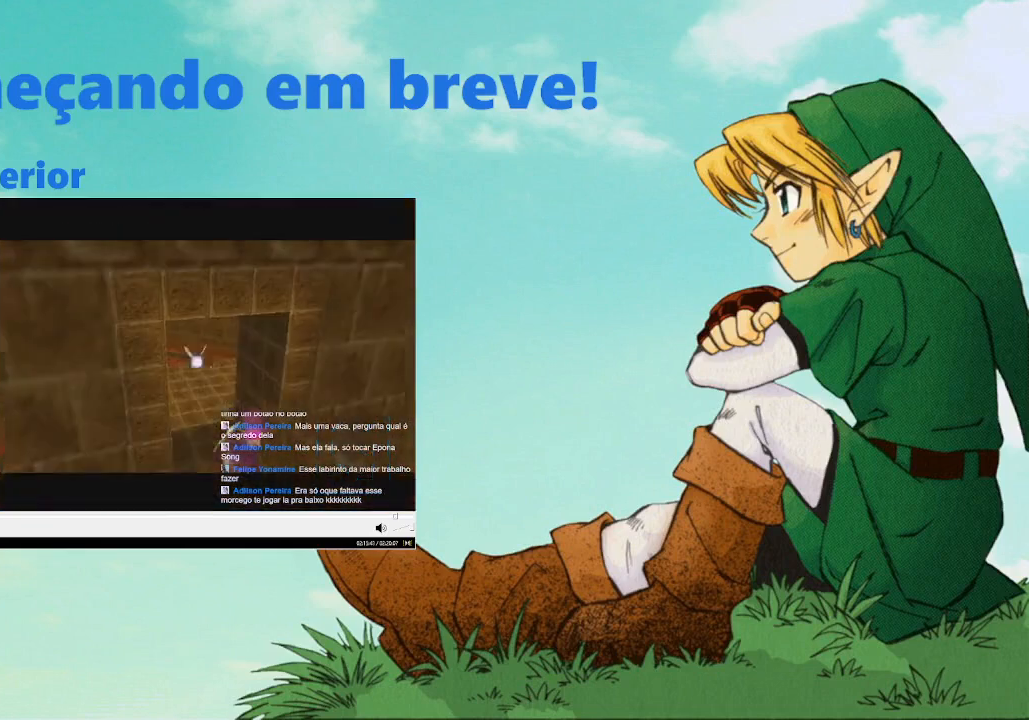
{"buttons": ["B", "Y"], "left_stick": "center", "right_stick": "center", "events": [[100, "B", "down"], [133, "Y", "up"], [233, "B", "up"], [233, "Y", "down"], [333, "B", "down"], [333, "Y", "up"], [433, "Y", "down"], [467, "B", "up"], [500, "B", "down"]]}
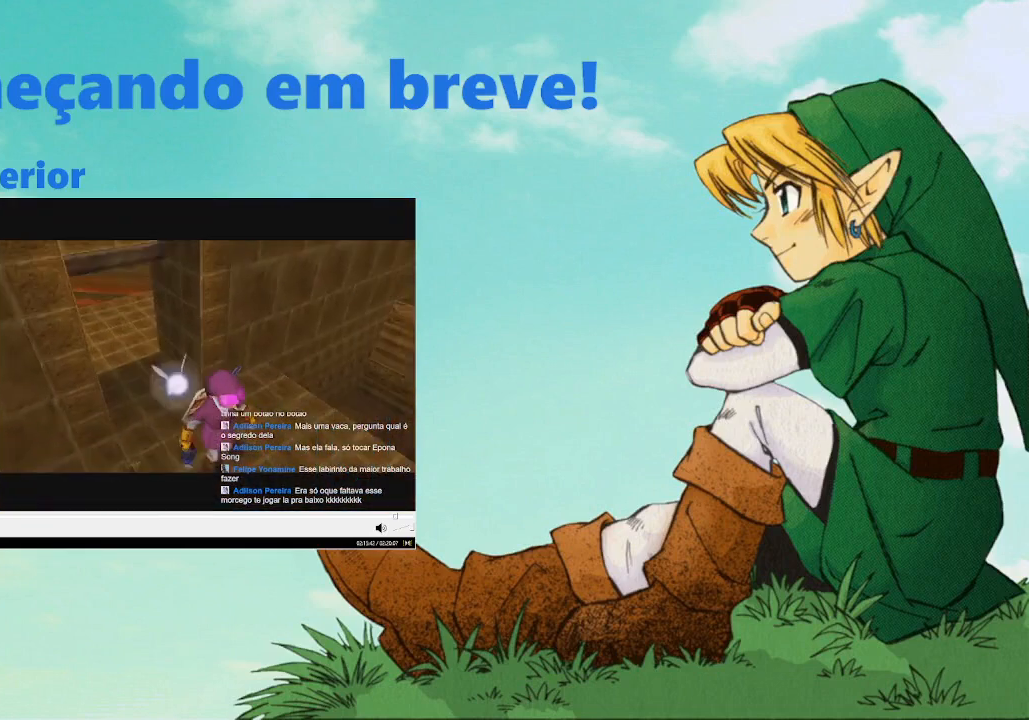
{"buttons": [], "left_stick": "center", "right_stick": "center", "events": [[67, "Y", "up"], [133, "Y", "down"], [167, "B", "up"], [300, "B", "down"], [300, "Y", "up"], [433, "B", "up"]]}
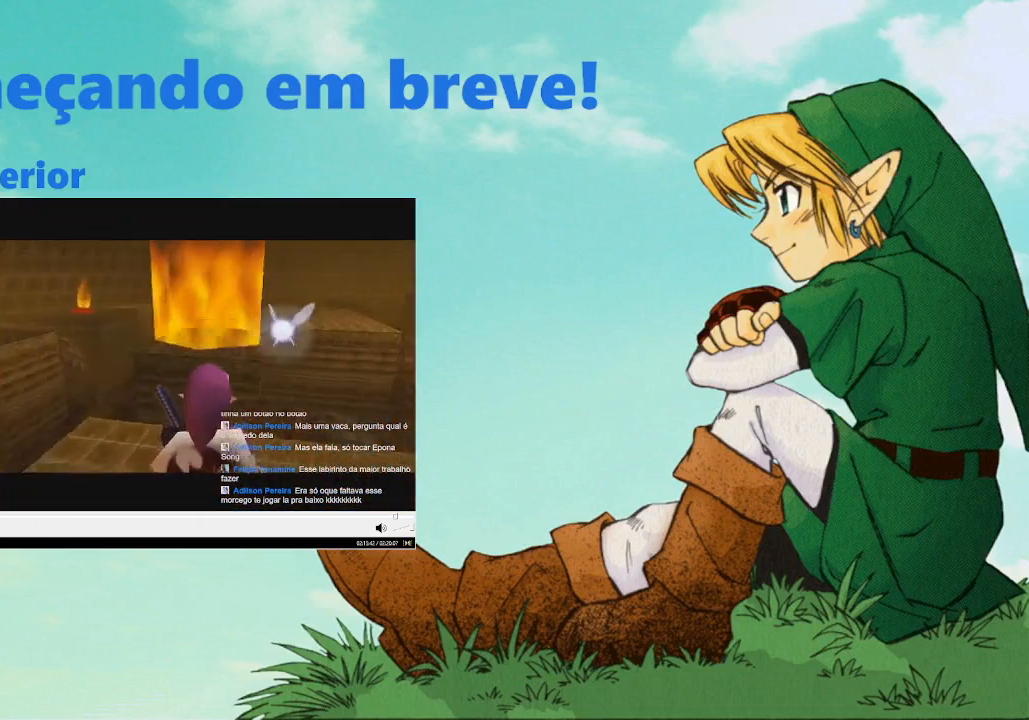
{"buttons": [], "left_stick": "center", "right_stick": "center", "events": []}
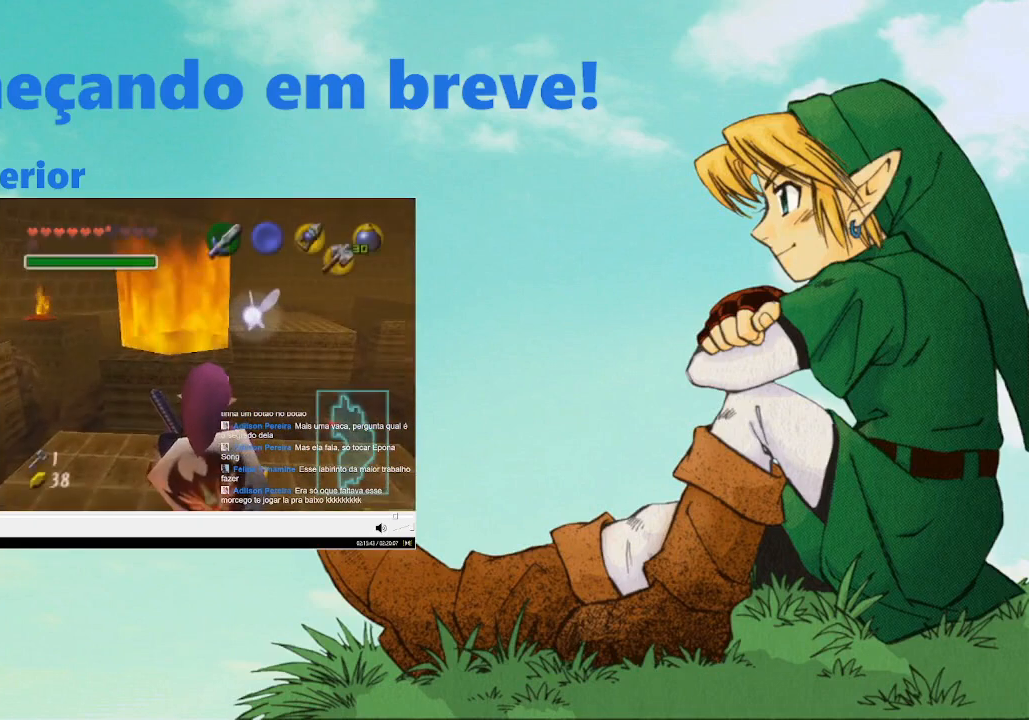
{"buttons": [], "left_stick": "center", "right_stick": "center", "events": []}
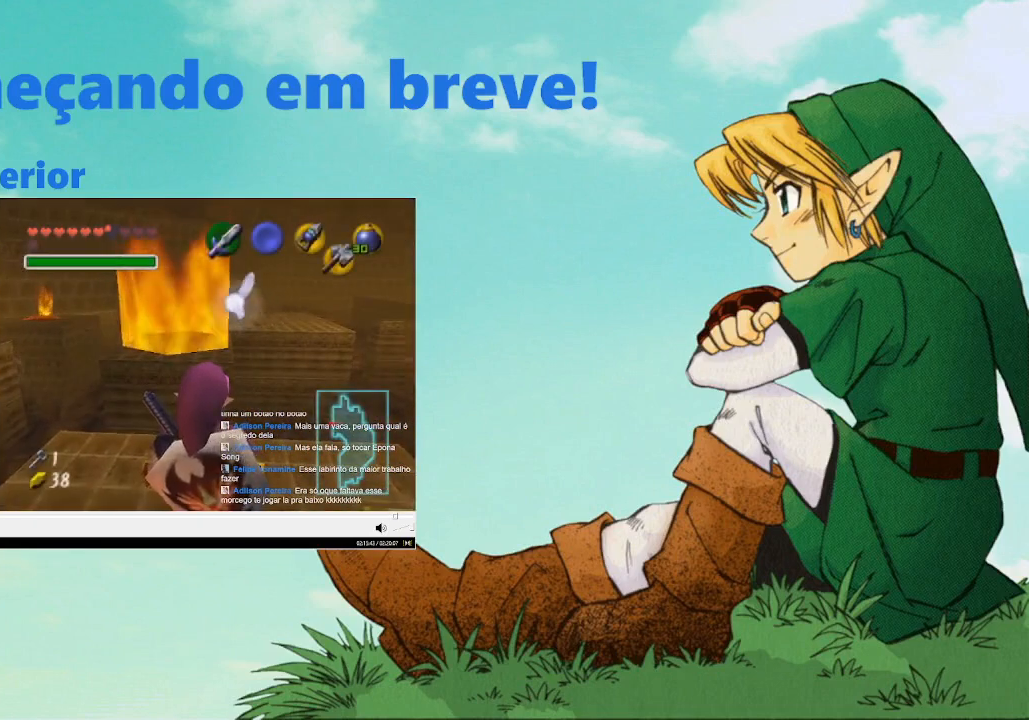
{"buttons": [], "left_stick": "center", "right_stick": "center", "events": [[333, "right_stick", "up"], [500, "right_stick", "center"]]}
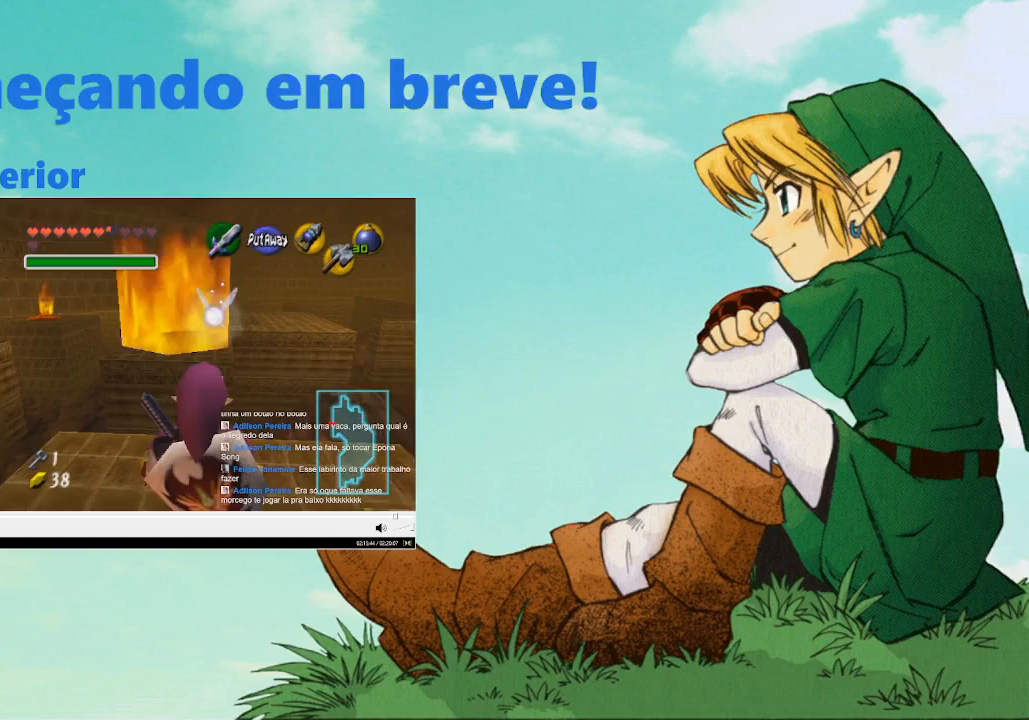
{"buttons": [], "left_stick": "center", "right_stick": "center", "events": []}
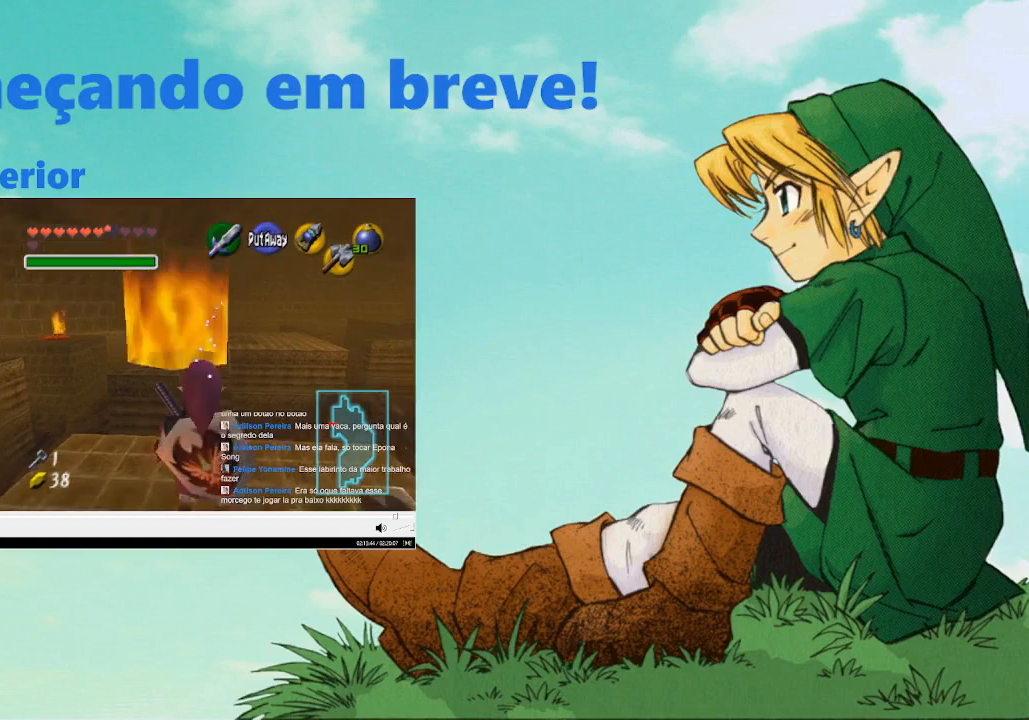
{"buttons": [], "left_stick": "center", "right_stick": "up", "events": [[400, "right_stick", "up"]]}
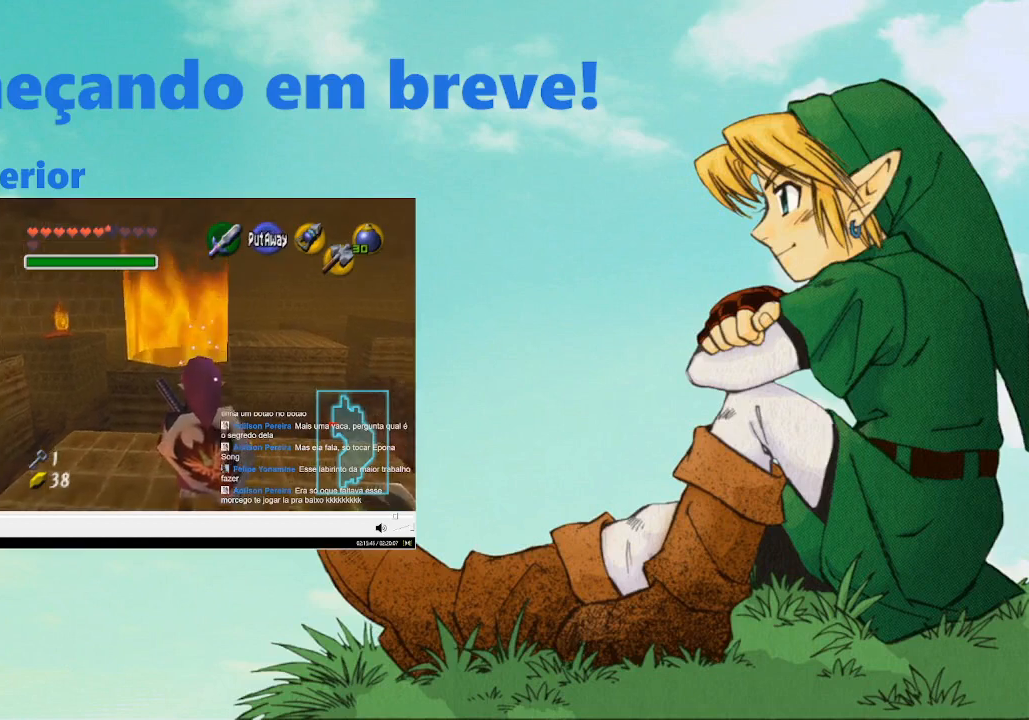
{"buttons": [], "left_stick": "center", "right_stick": "center", "events": [[33, "right_stick", "center"]]}
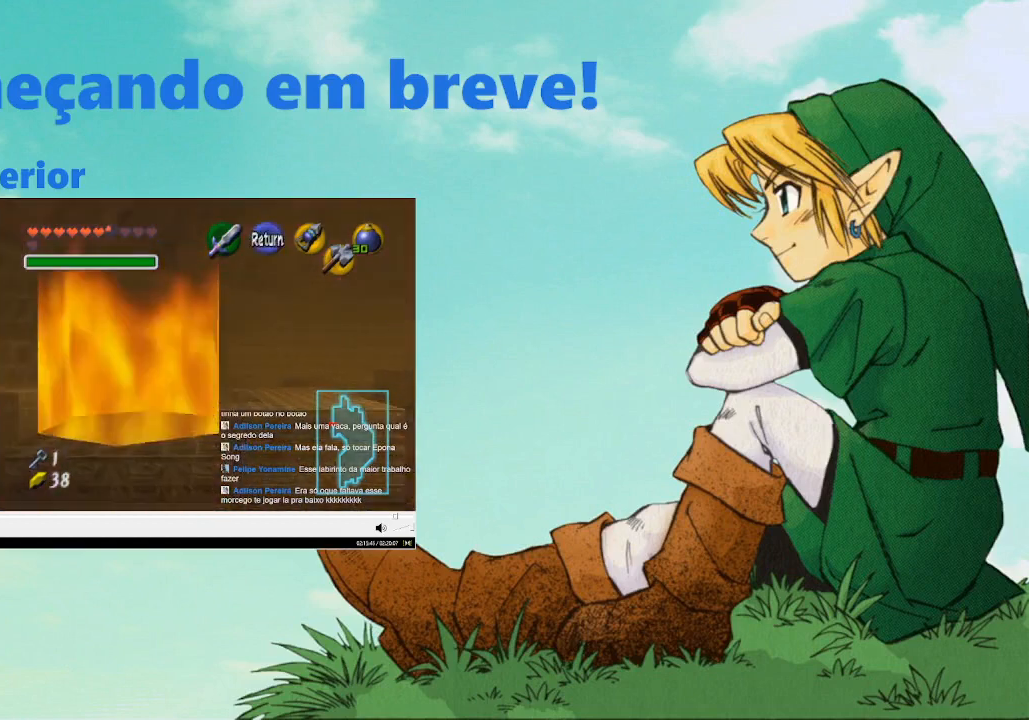
{"buttons": [], "left_stick": "center", "right_stick": "center", "events": []}
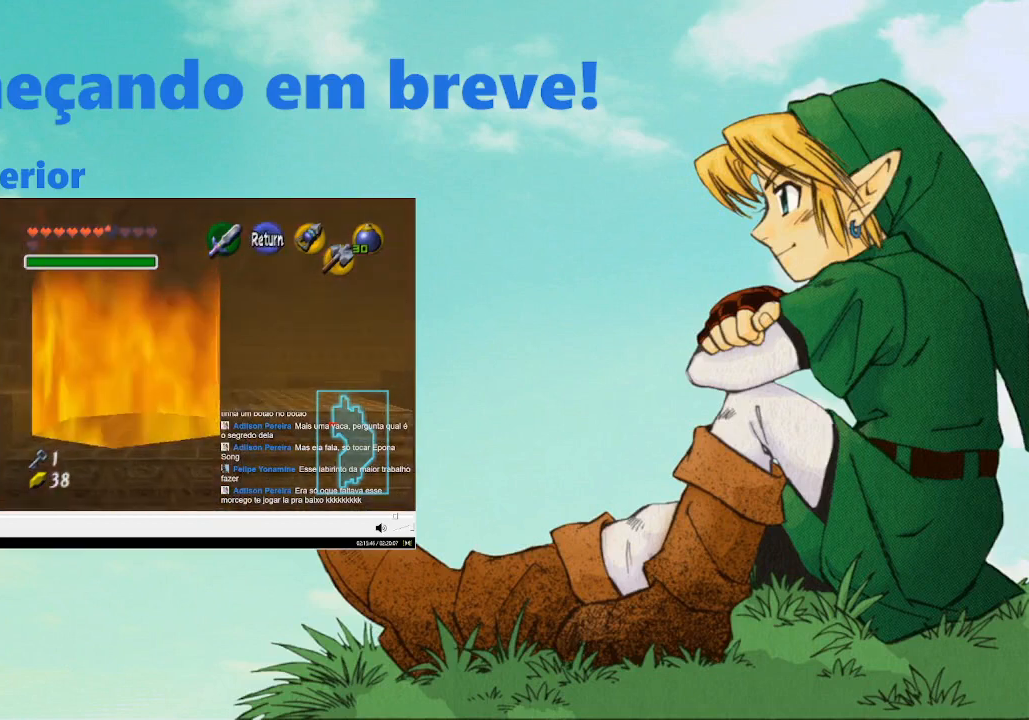
{"buttons": [], "left_stick": "right", "right_stick": "center", "events": [[100, "B", "down"], [200, "B", "up"], [400, "left_stick", "right"]]}
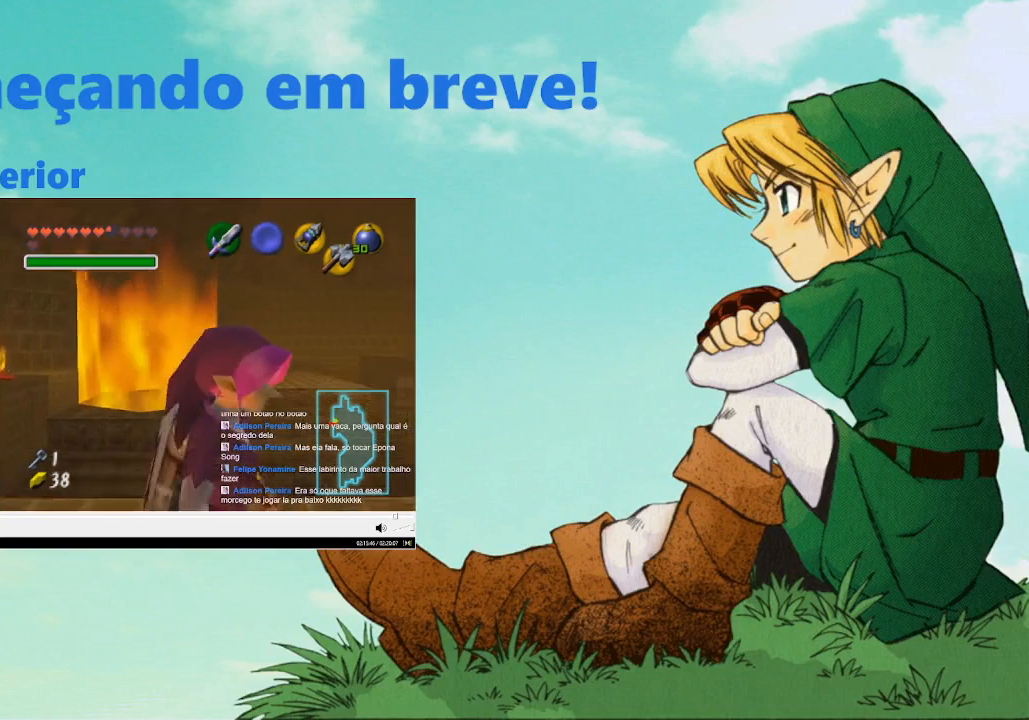
{"buttons": [], "left_stick": "center", "right_stick": "center", "events": [[200, "left_stick", "center"]]}
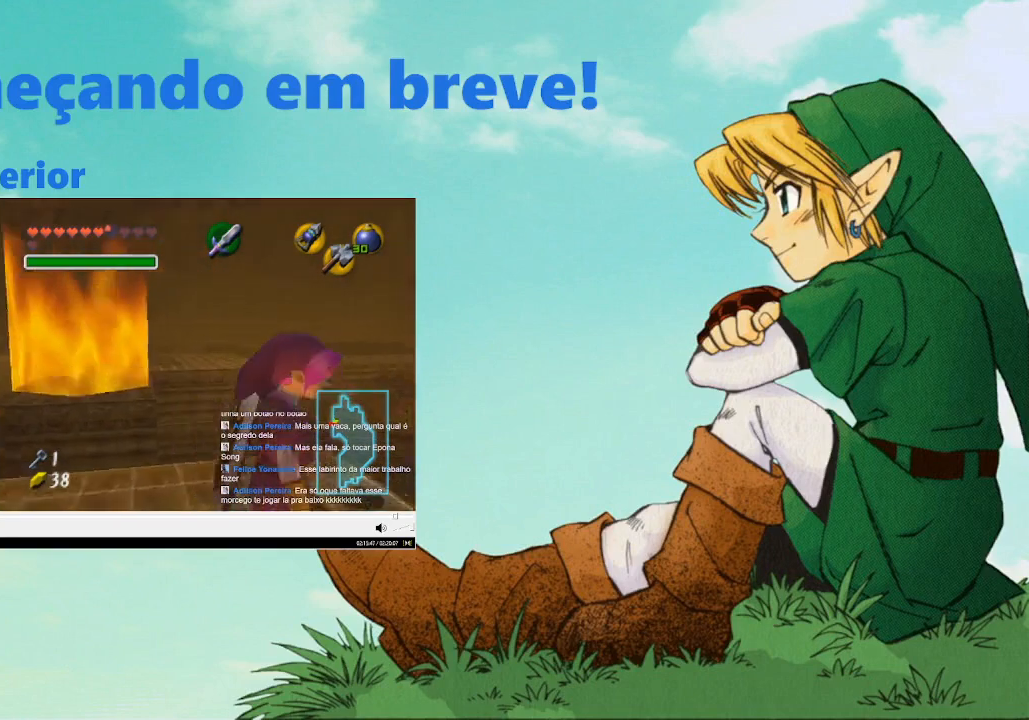
{"buttons": [], "left_stick": "center", "right_stick": "center", "events": []}
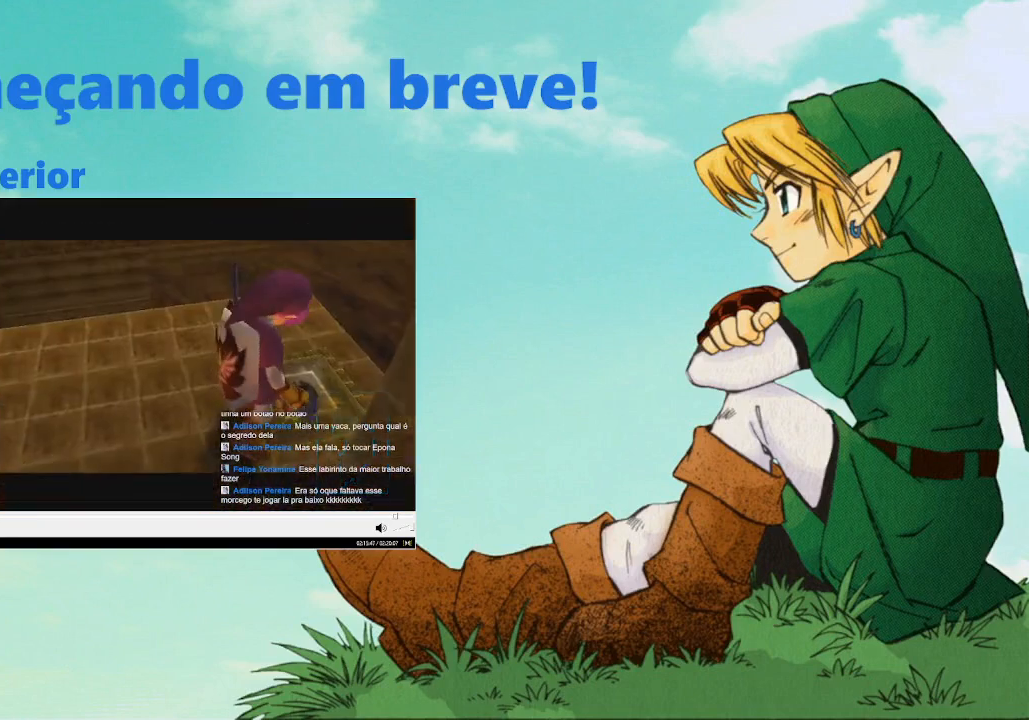
{"buttons": [], "left_stick": "center", "right_stick": "center", "events": []}
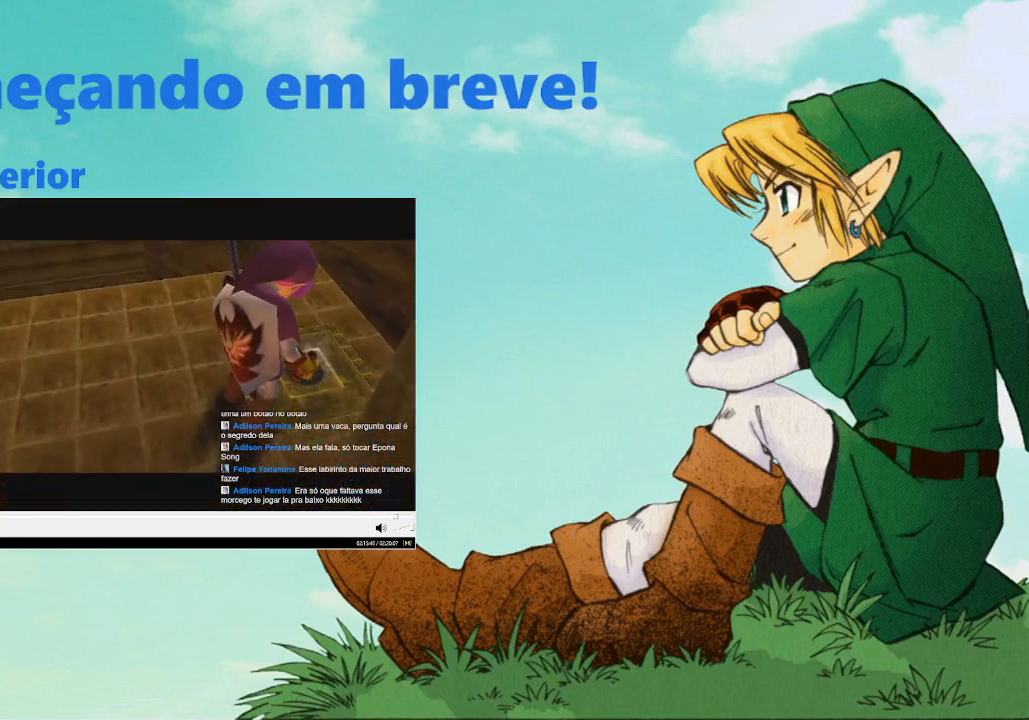
{"buttons": [], "left_stick": "center", "right_stick": "center", "events": []}
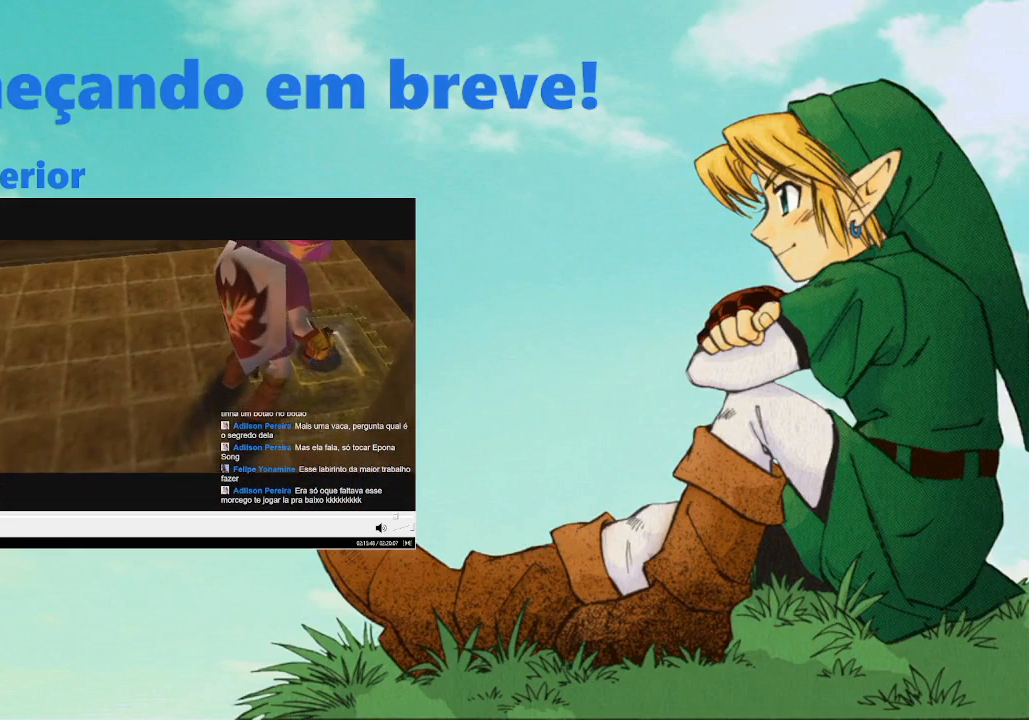
{"buttons": [], "left_stick": "center", "right_stick": "center", "events": []}
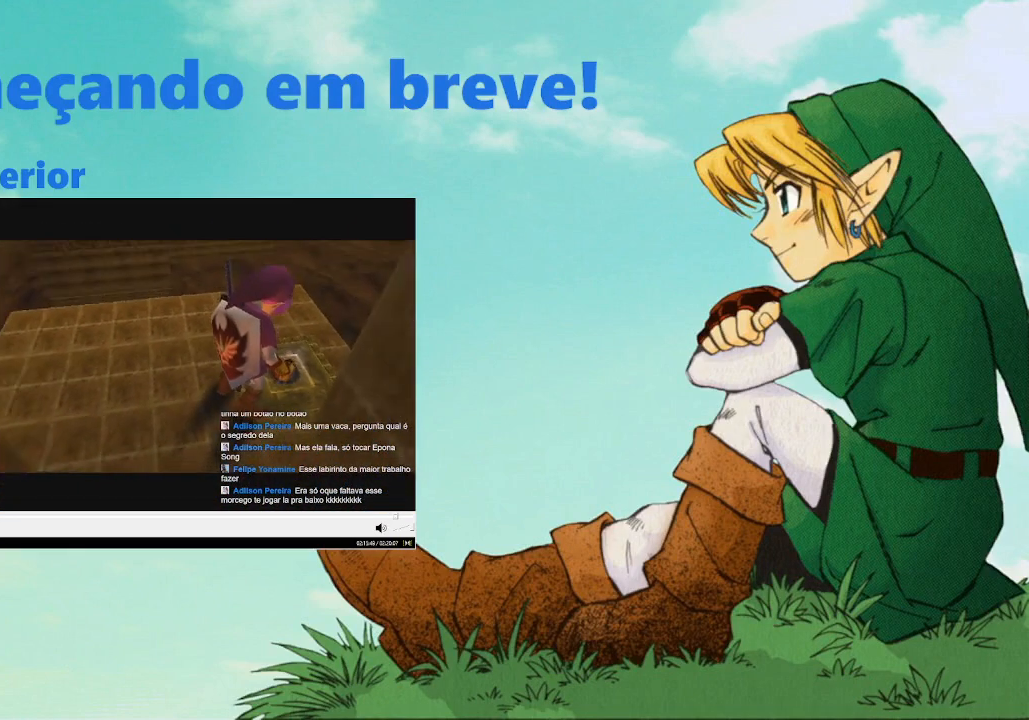
{"buttons": [], "left_stick": "center", "right_stick": "center", "events": []}
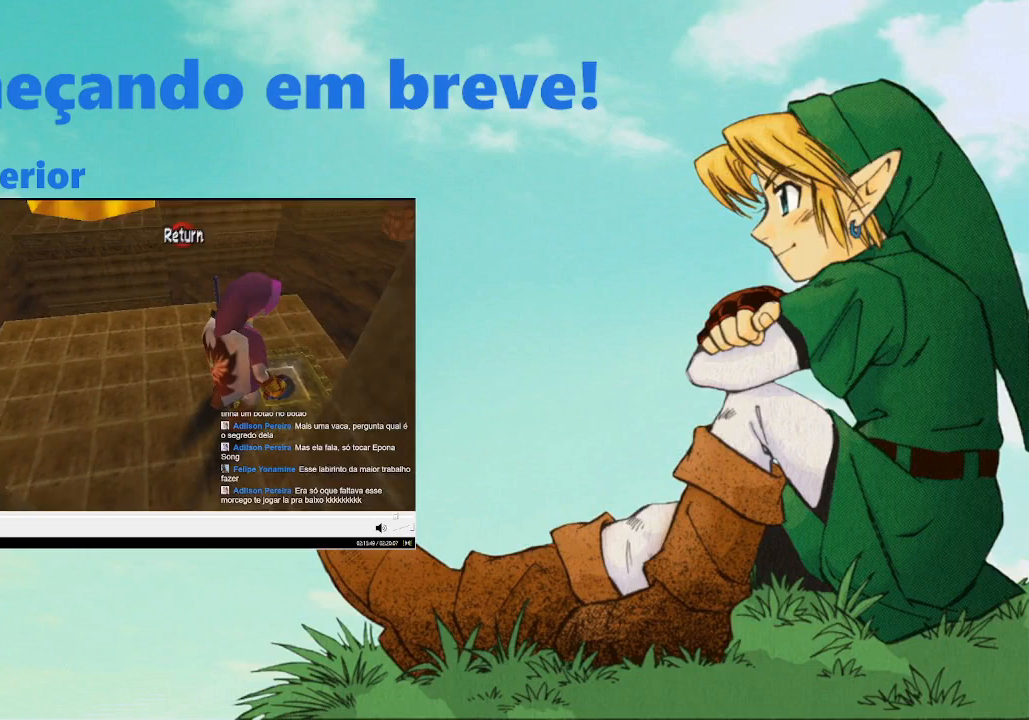
{"buttons": [], "left_stick": "center", "right_stick": "center", "events": []}
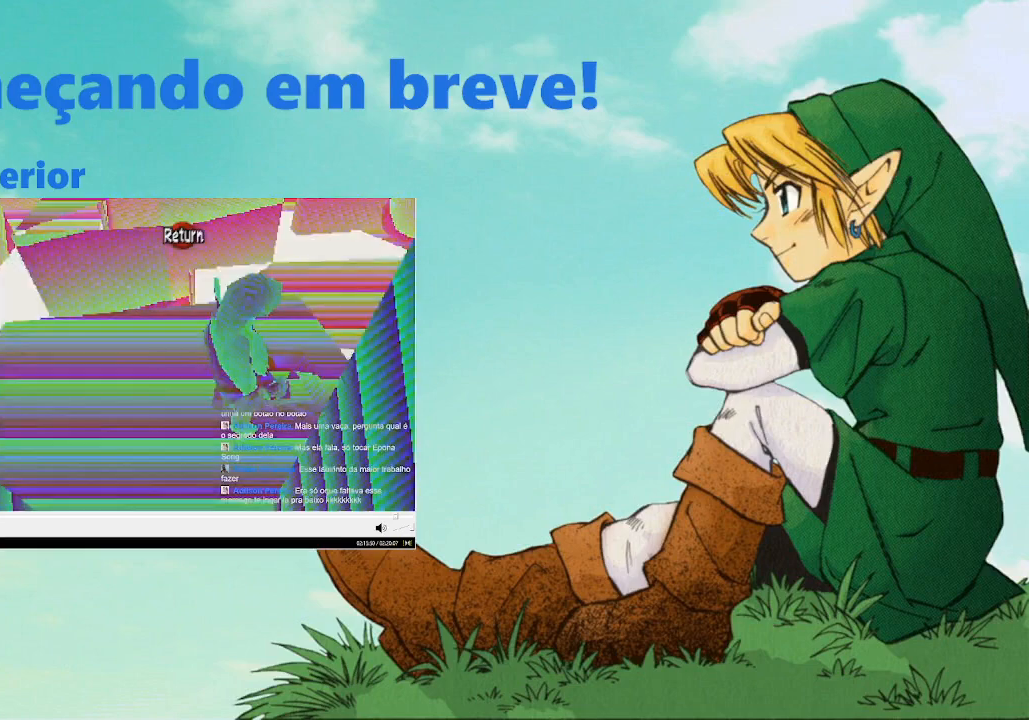
{"buttons": [], "left_stick": "center", "right_stick": "center", "events": []}
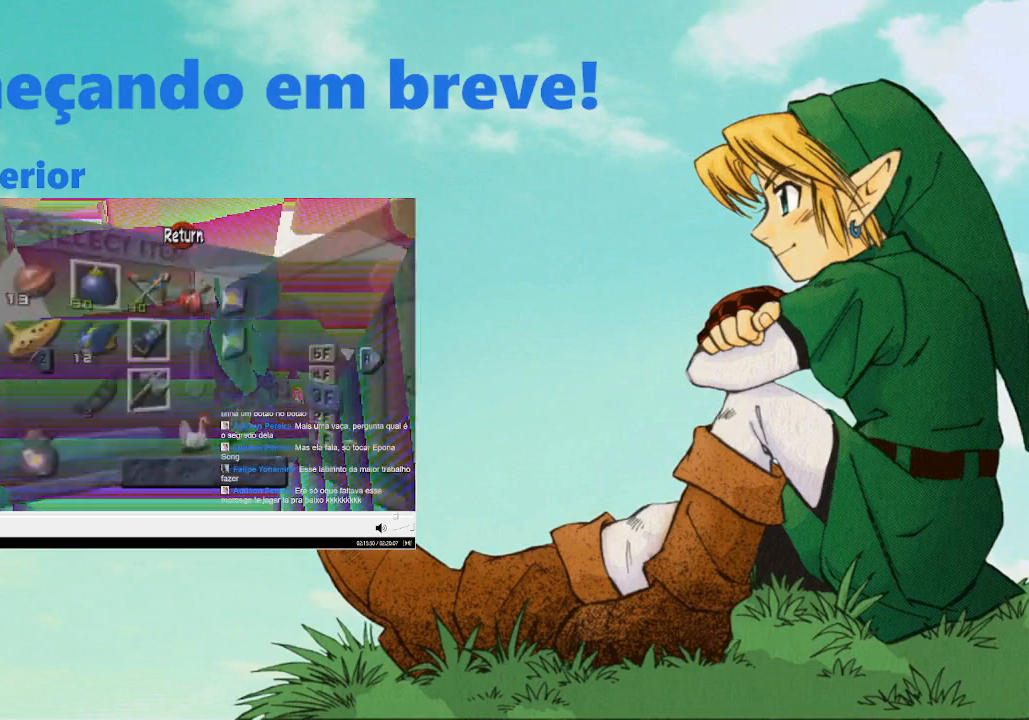
{"buttons": [], "left_stick": "center", "right_stick": "center", "events": []}
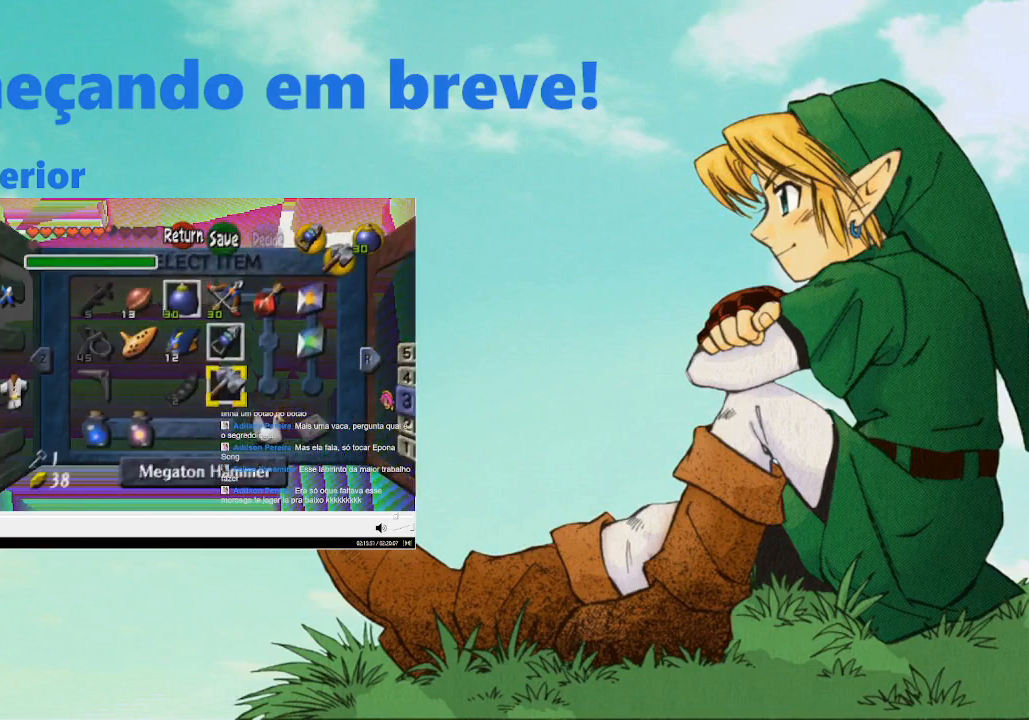
{"buttons": [], "left_stick": "center", "right_stick": "center", "events": [[67, "left_stick", "right"], [167, "left_stick", "center"]]}
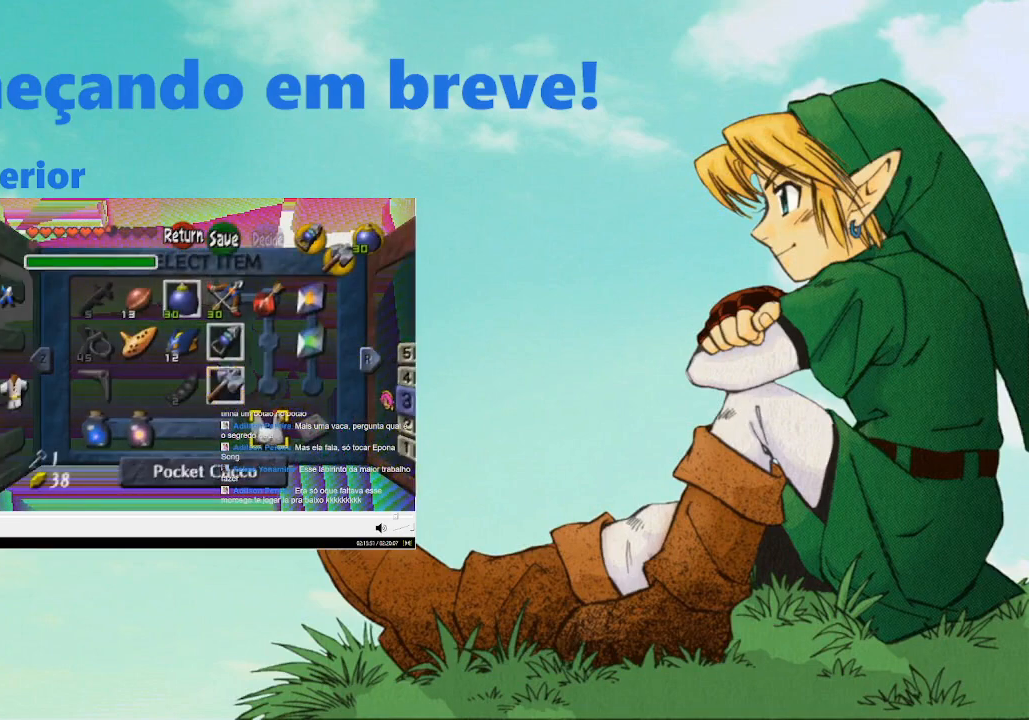
{"buttons": [], "left_stick": "right", "right_stick": "center", "events": [[67, "left_stick", "up"], [167, "left_stick", "center"], [467, "left_stick", "right"]]}
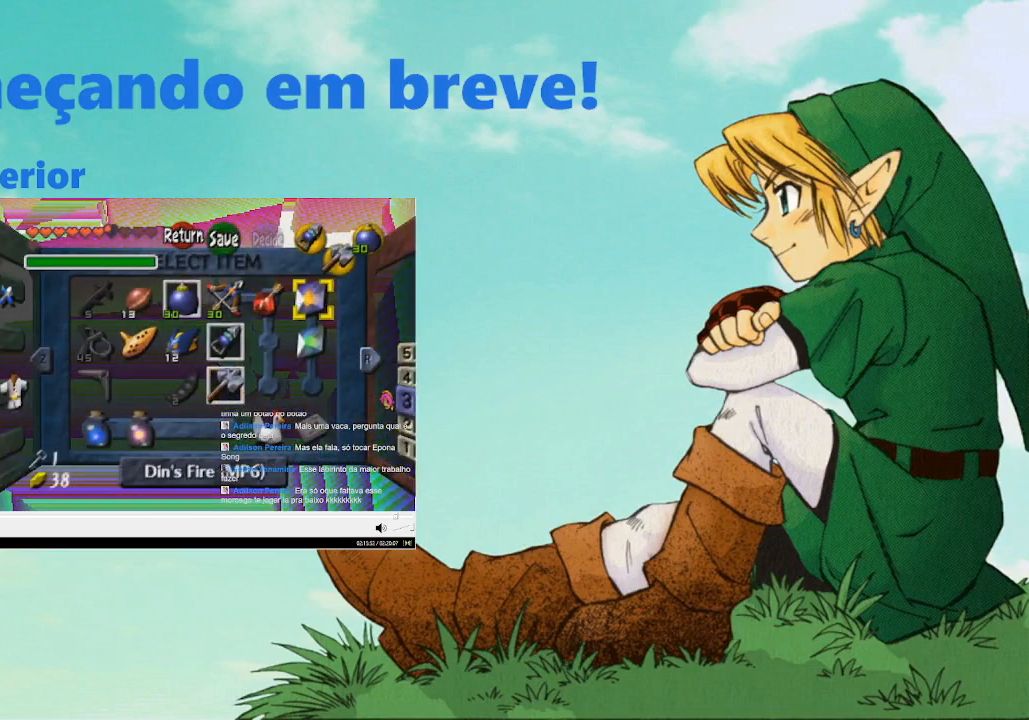
{"buttons": ["A"], "left_stick": "center", "right_stick": "center", "events": [[67, "left_stick", "center"], [233, "left_stick", "down"], [367, "left_stick", "center"], [500, "A", "down"]]}
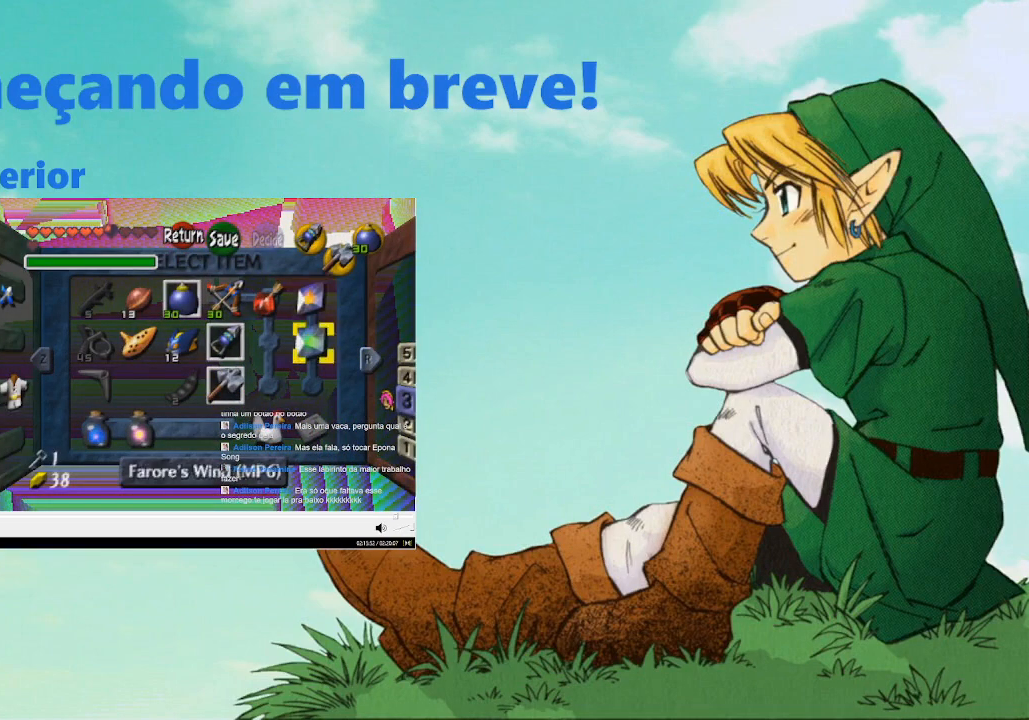
{"buttons": [], "left_stick": "center", "right_stick": "center", "events": [[167, "A", "up"]]}
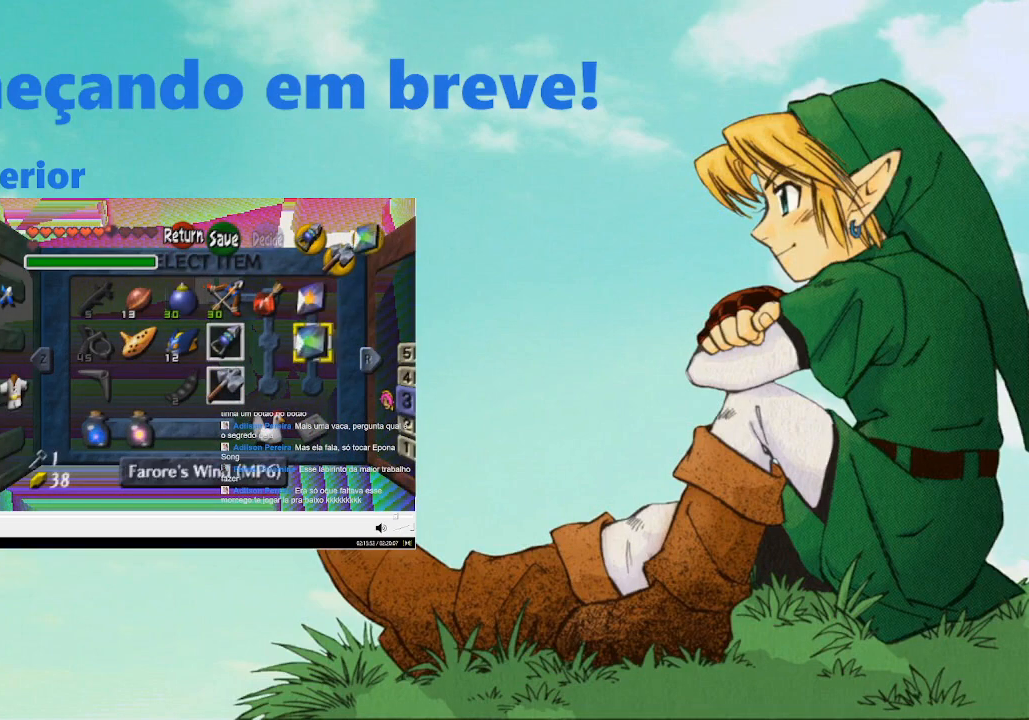
{"buttons": [], "left_stick": "center", "right_stick": "center", "events": []}
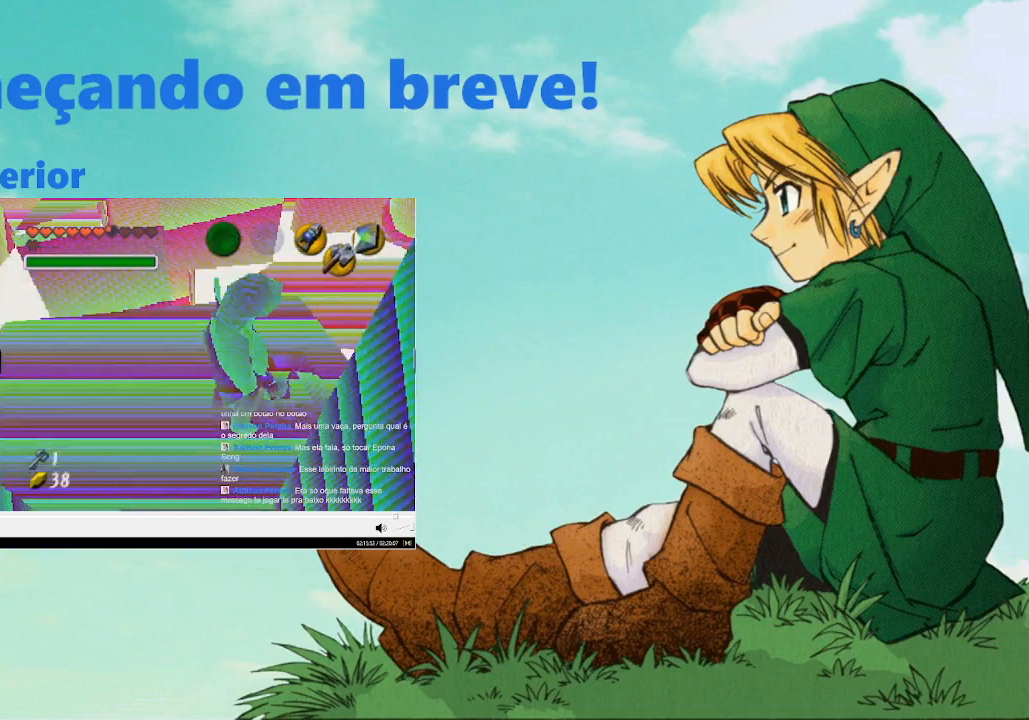
{"buttons": [], "left_stick": "center", "right_stick": "center", "events": []}
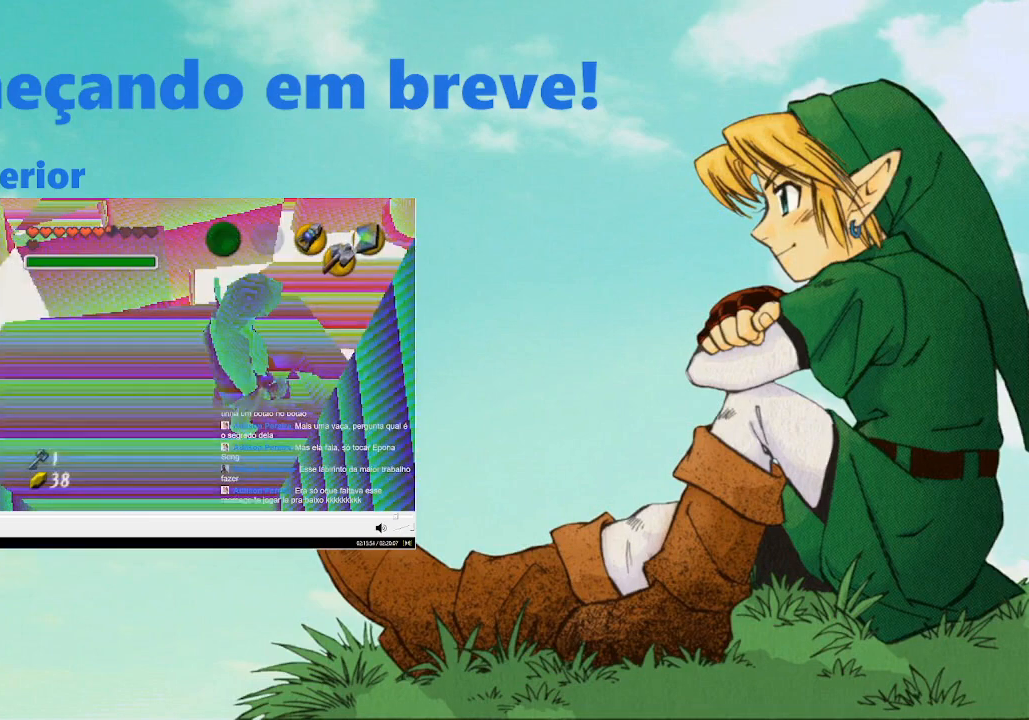
{"buttons": [], "left_stick": "center", "right_stick": "center", "events": [[233, "A", "down"], [467, "A", "up"]]}